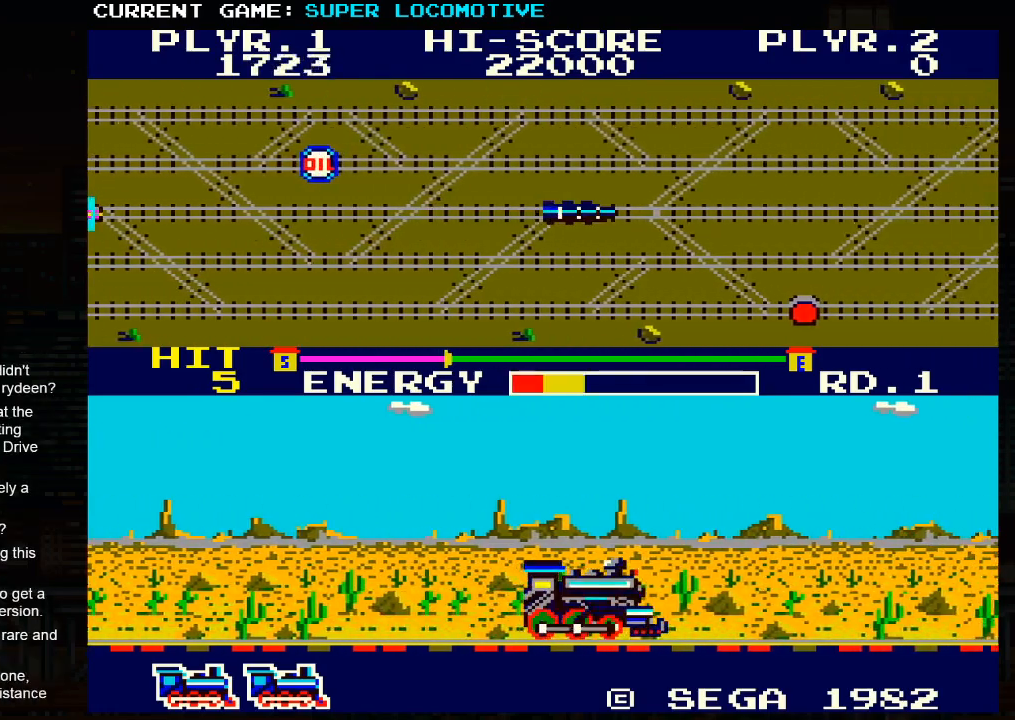
Gameplay with a controller (arcade stick); each line is a JSON object with the inputs held at the frame after it. "events" lists button and stick changes between this image and that frame as [ms after this image, input, new state], when the widget could be followed in between. Not read: L3 R3.
{"buttons": [], "left_stick": "down-right", "events": []}
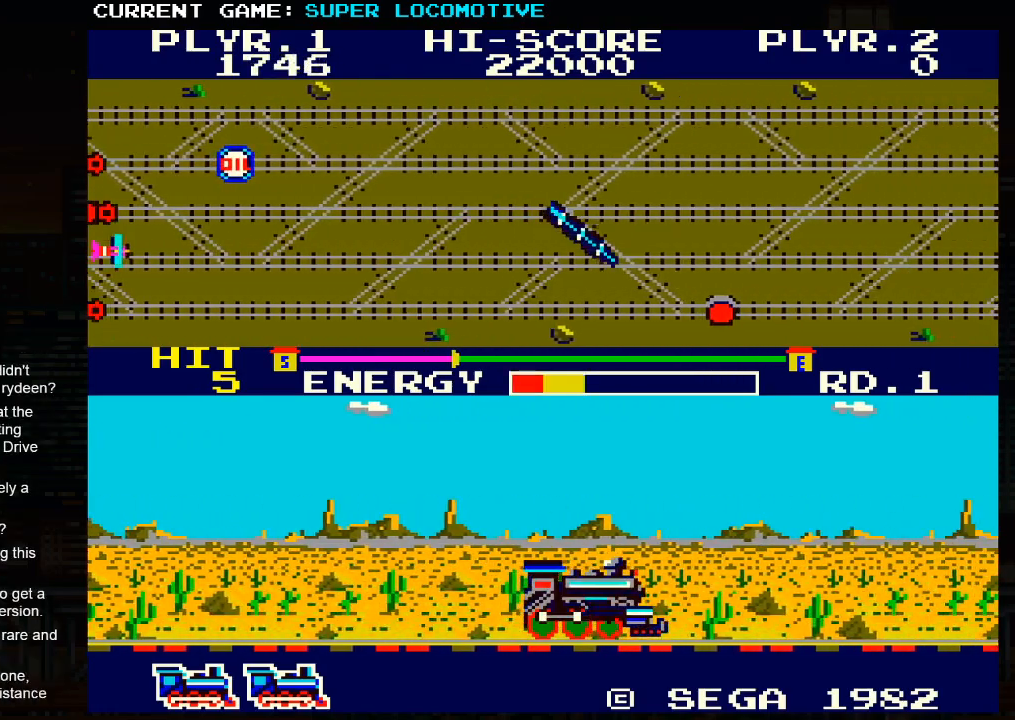
{"buttons": ["SQUARE"], "left_stick": "right", "events": [[17, "left_stick", "right"], [383, "SQUARE", "down"]]}
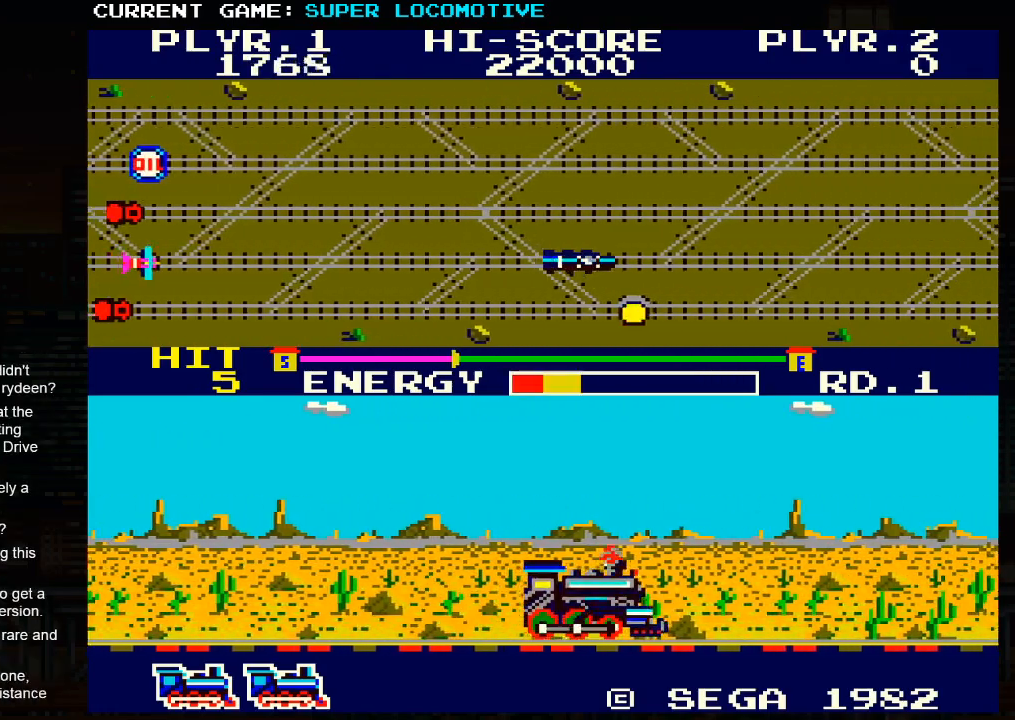
{"buttons": [], "left_stick": "right", "events": [[17, "SQUARE", "up"]]}
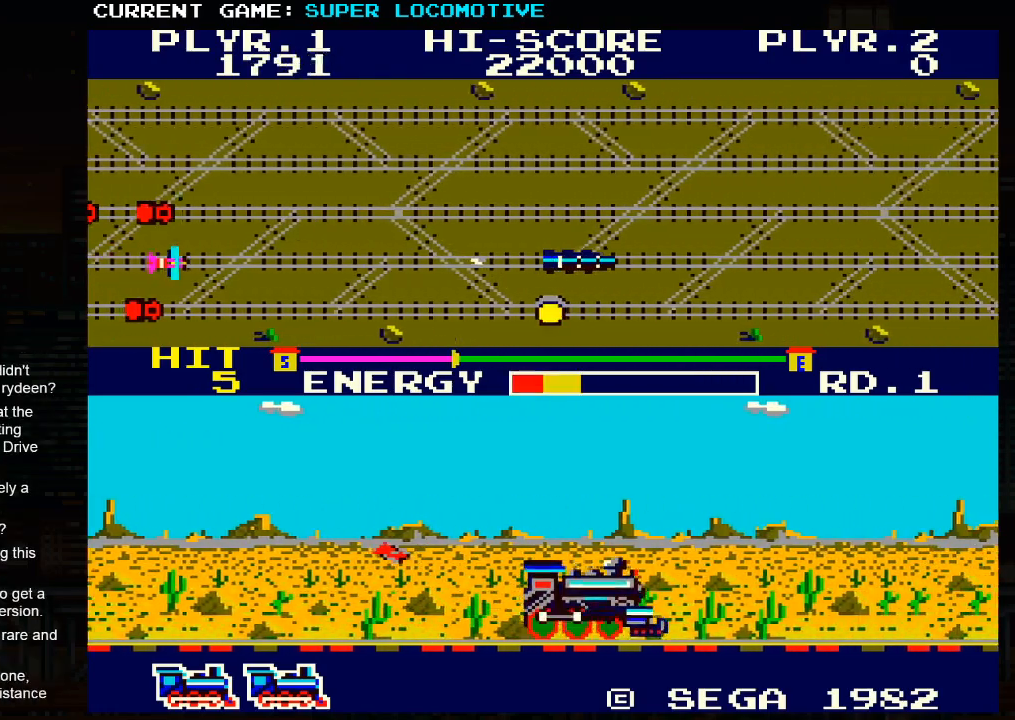
{"buttons": [], "left_stick": "right", "events": []}
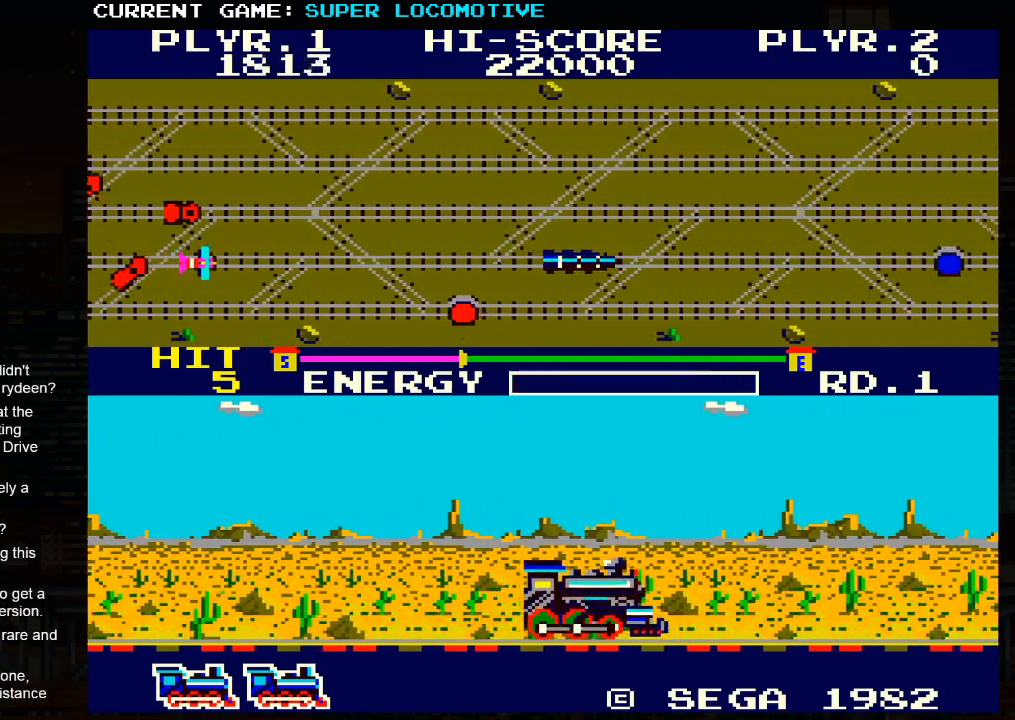
{"buttons": [], "left_stick": "right", "events": []}
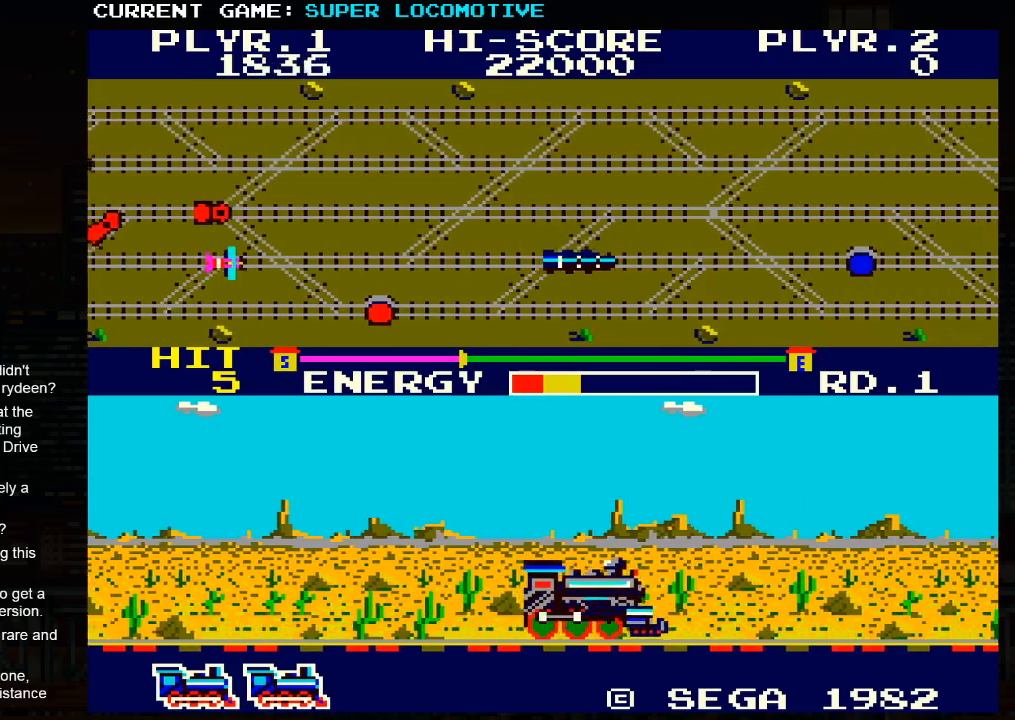
{"buttons": [], "left_stick": "right", "events": []}
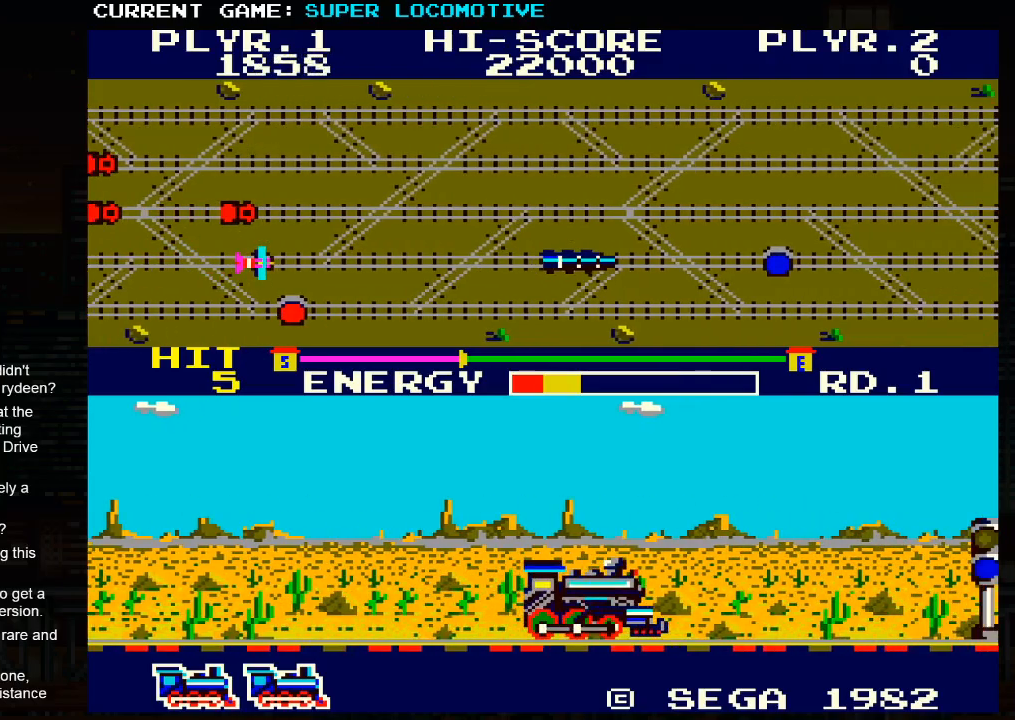
{"buttons": [], "left_stick": "right", "events": []}
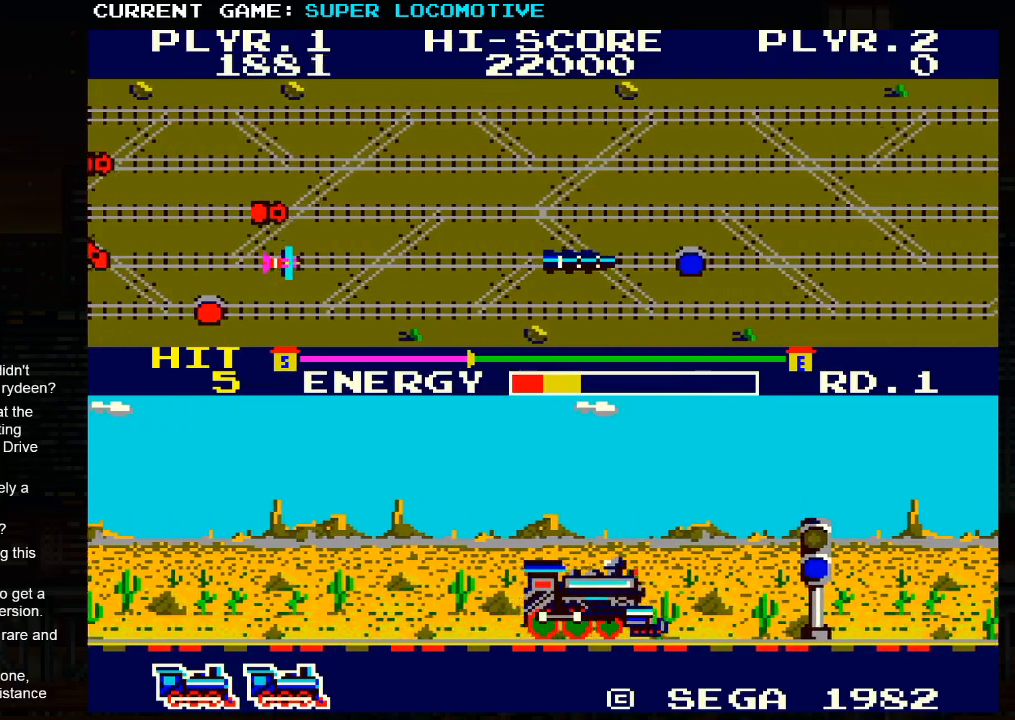
{"buttons": [], "left_stick": "right", "events": []}
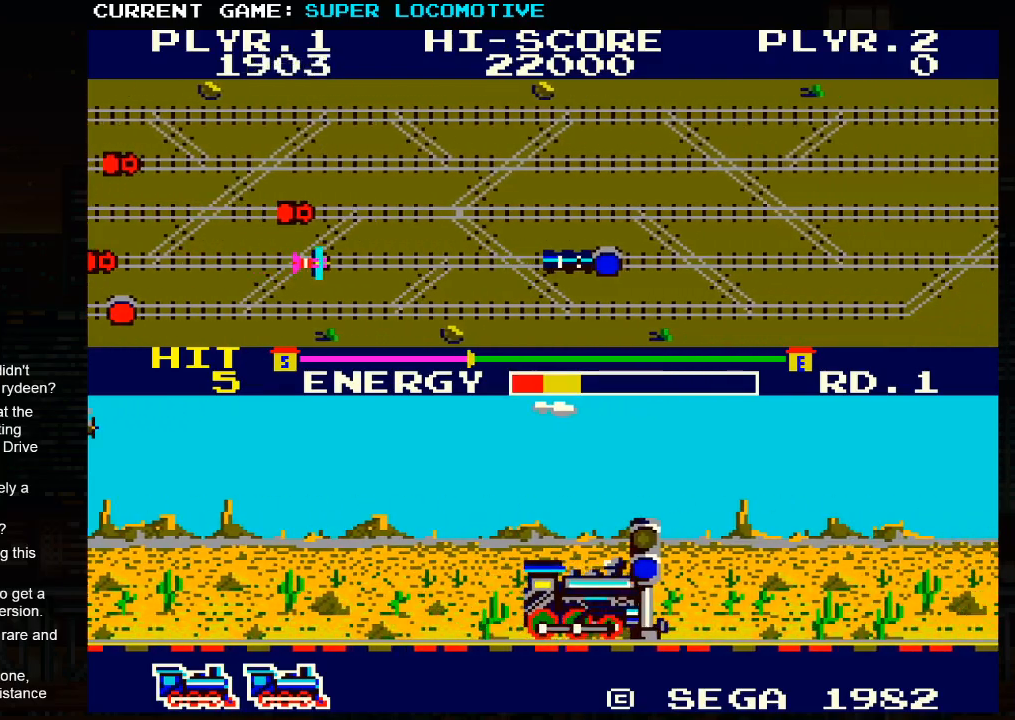
{"buttons": ["SQUARE"], "left_stick": "right", "events": [[367, "SQUARE", "down"]]}
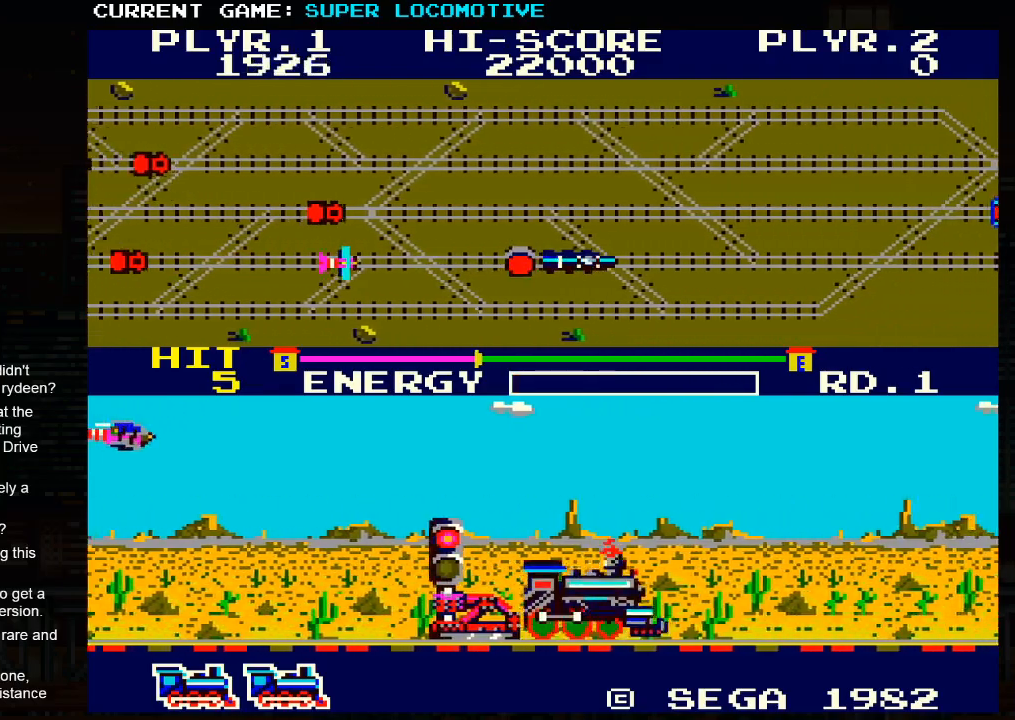
{"buttons": [], "left_stick": "right", "events": [[350, "SQUARE", "up"]]}
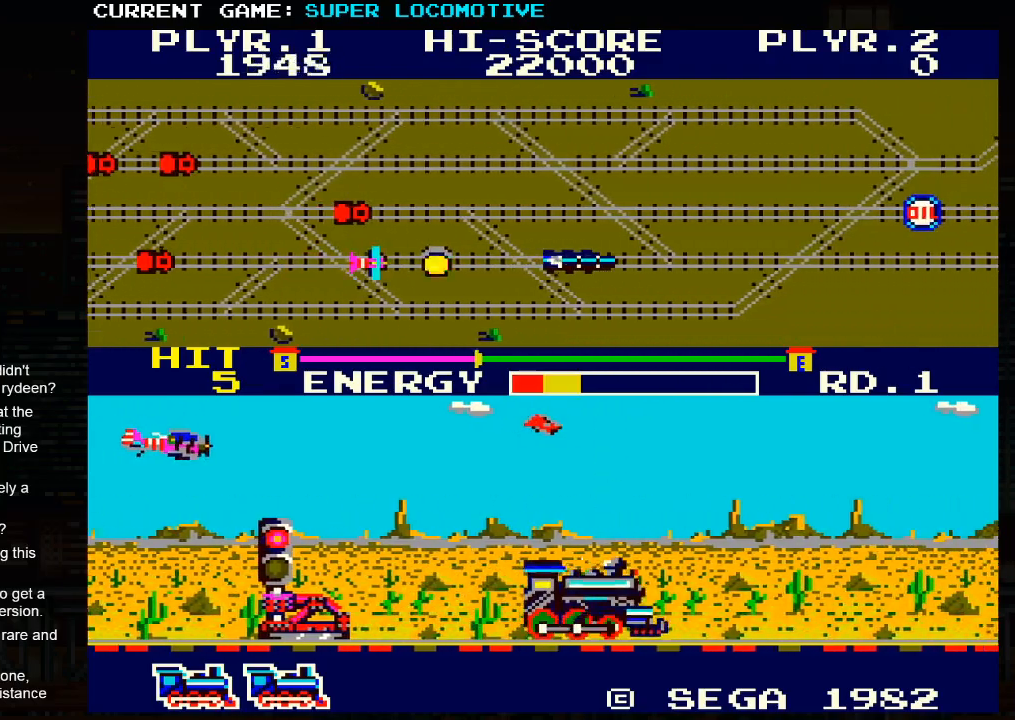
{"buttons": [], "left_stick": "right", "events": []}
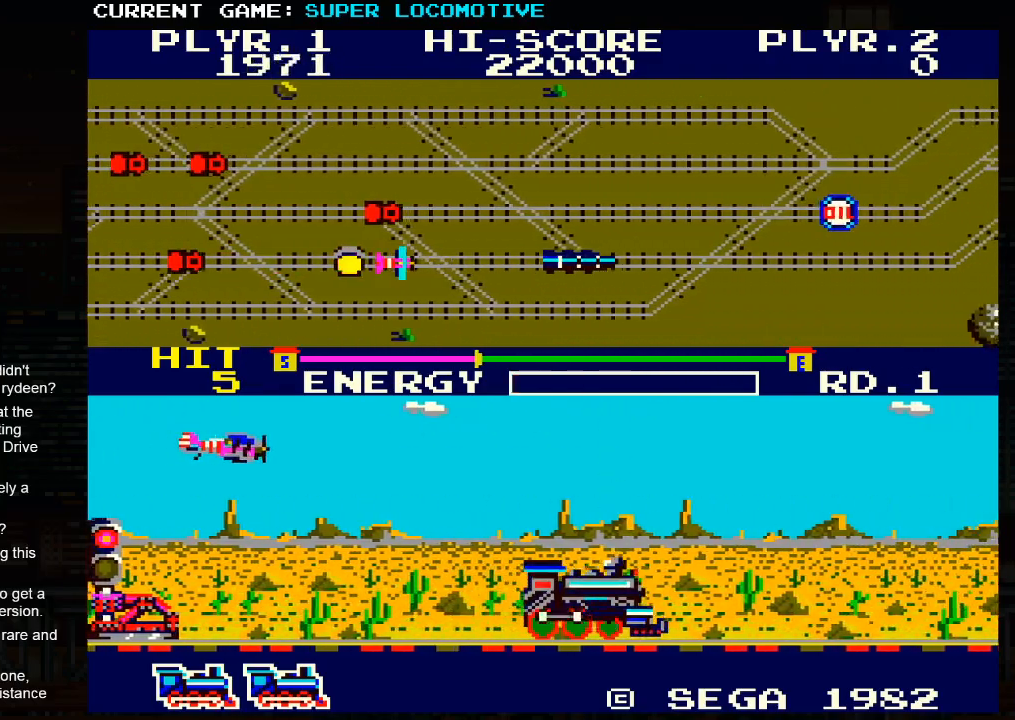
{"buttons": [], "left_stick": "up-right", "events": [[83, "left_stick", "up-right"]]}
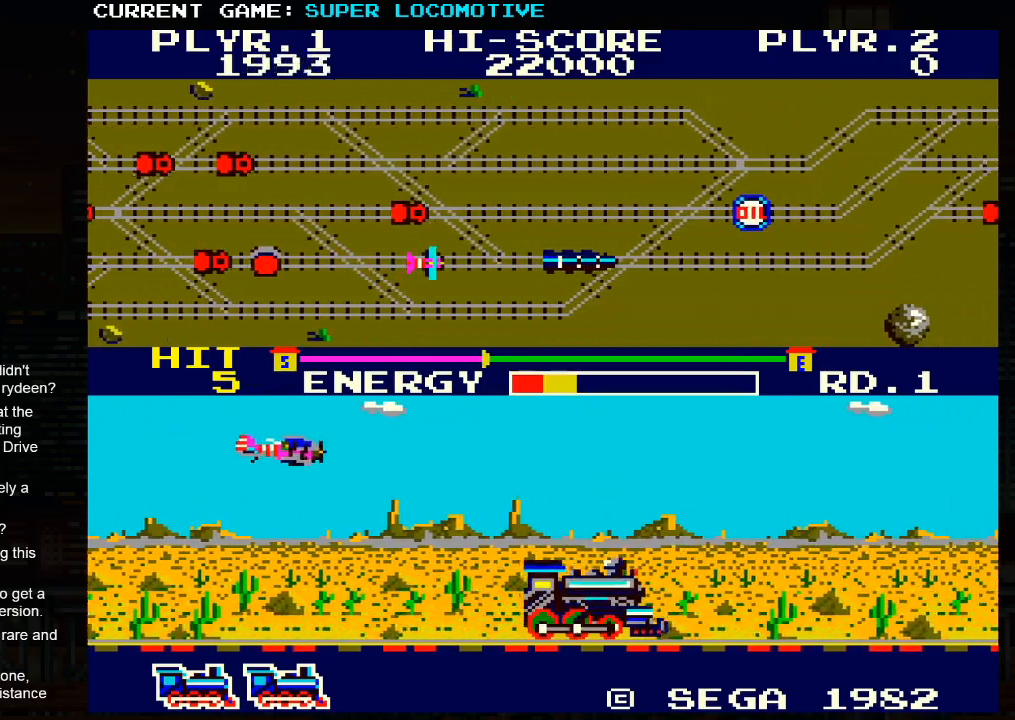
{"buttons": [], "left_stick": "right", "events": [[433, "left_stick", "right"]]}
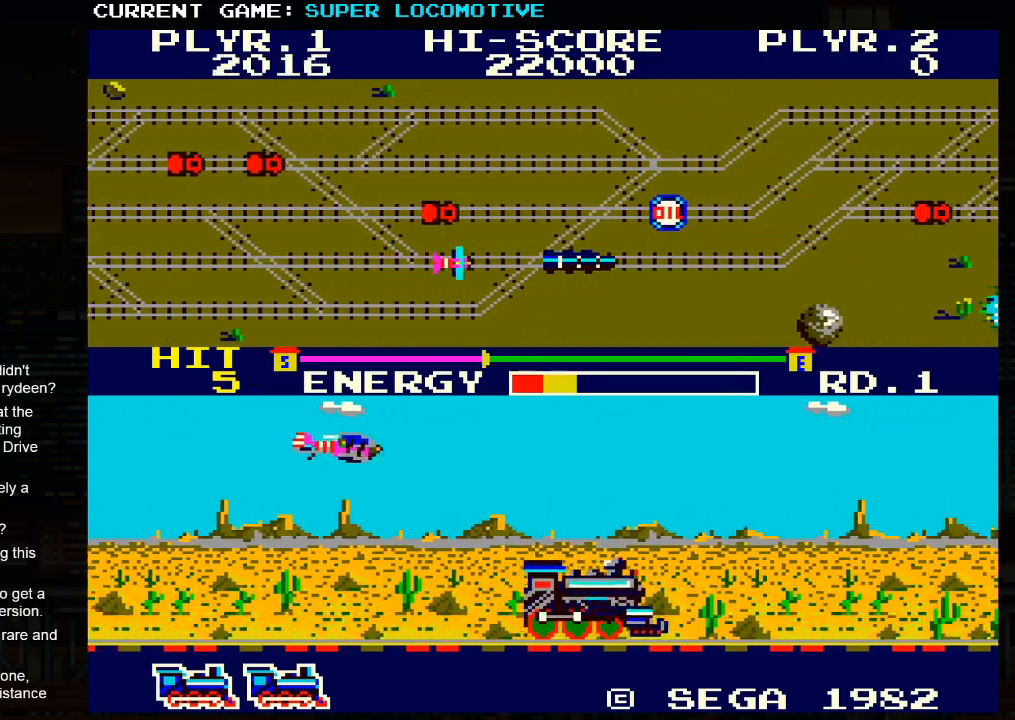
{"buttons": [], "left_stick": "right", "events": []}
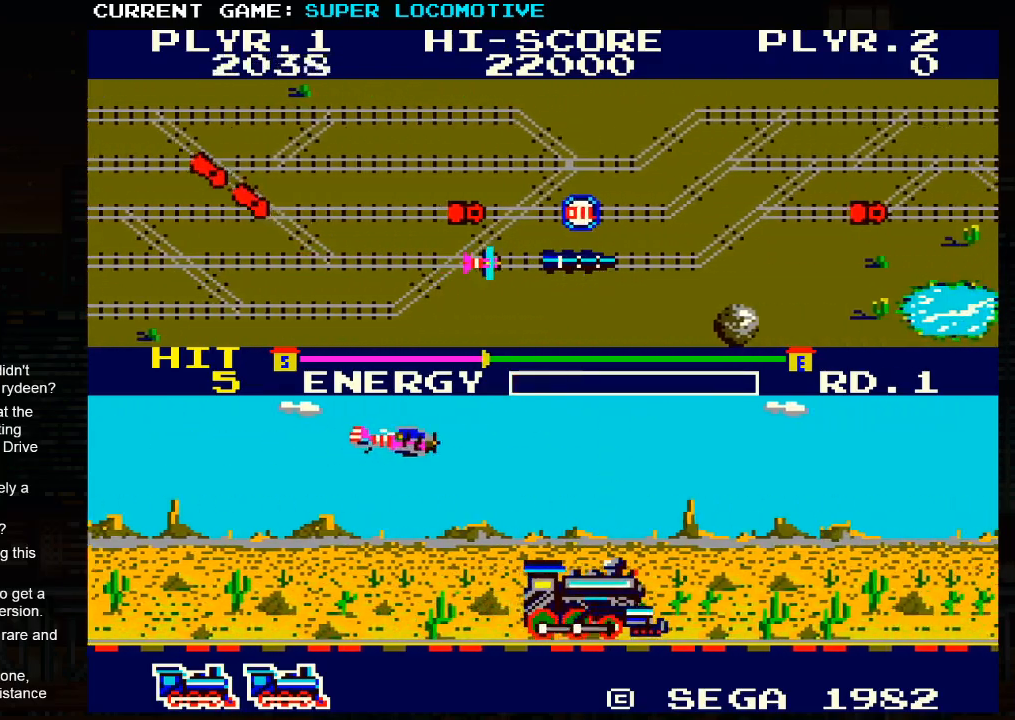
{"buttons": [], "left_stick": "up", "events": [[200, "left_stick", "up"]]}
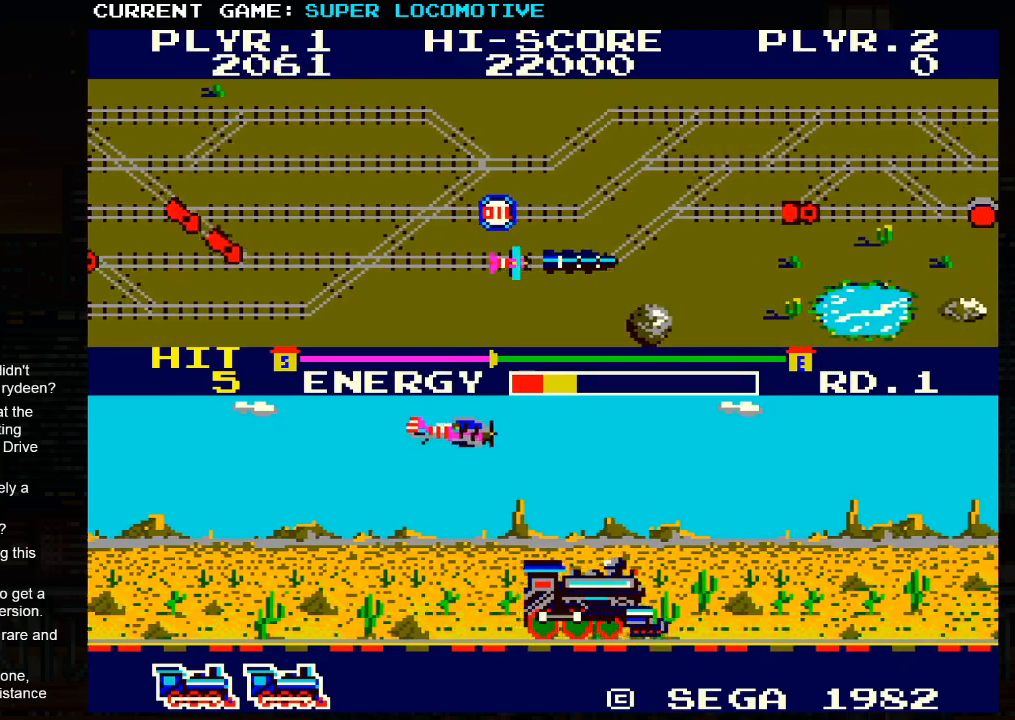
{"buttons": [], "left_stick": "up", "events": []}
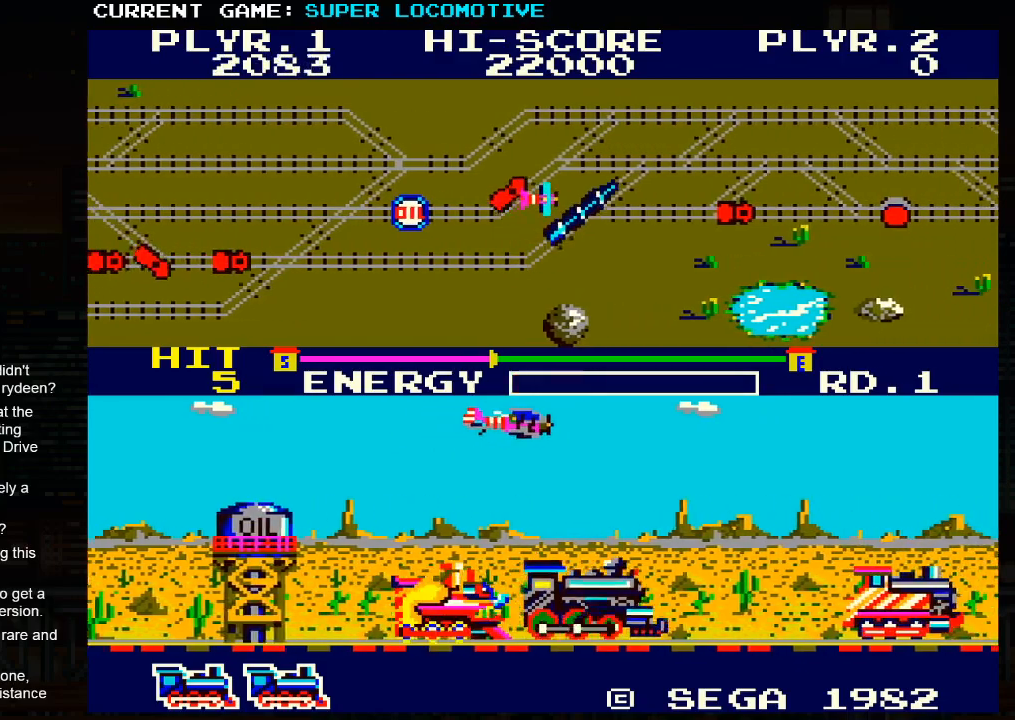
{"buttons": [], "left_stick": "center", "events": [[283, "left_stick", "center"]]}
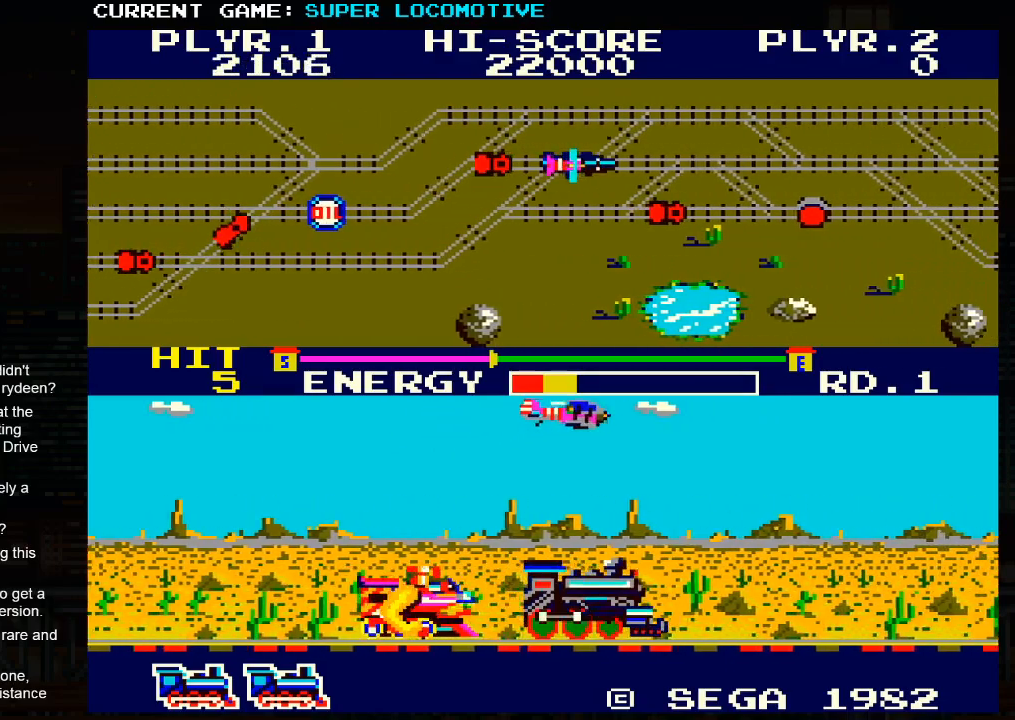
{"buttons": [], "left_stick": "center", "events": [[83, "SQUARE", "down"], [350, "SQUARE", "up"]]}